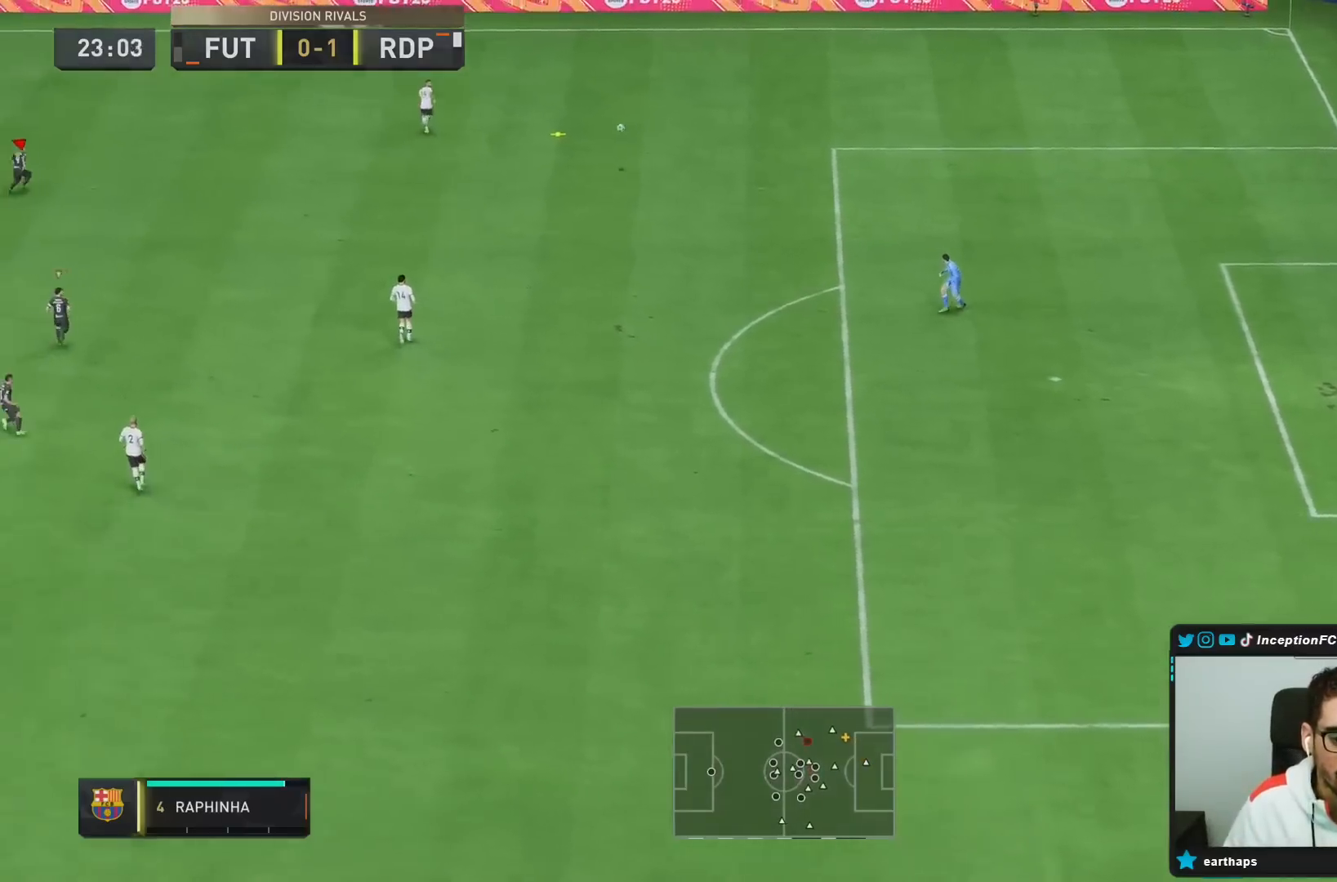
Gameplay with a controller (PlayStation layout); each line is a JSON object with the inputs held at the frame after it. "events" lists button and stick changes between this image and that frame as [ms after this image, input, new state], when the widget could be followed in between. Not read: L3 R3.
{"buttons": ["R2"], "left_stick": "up", "right_stick": "center", "events": [[67, "L2", "down"], [283, "R2", "down"], [333, "L2", "up"]]}
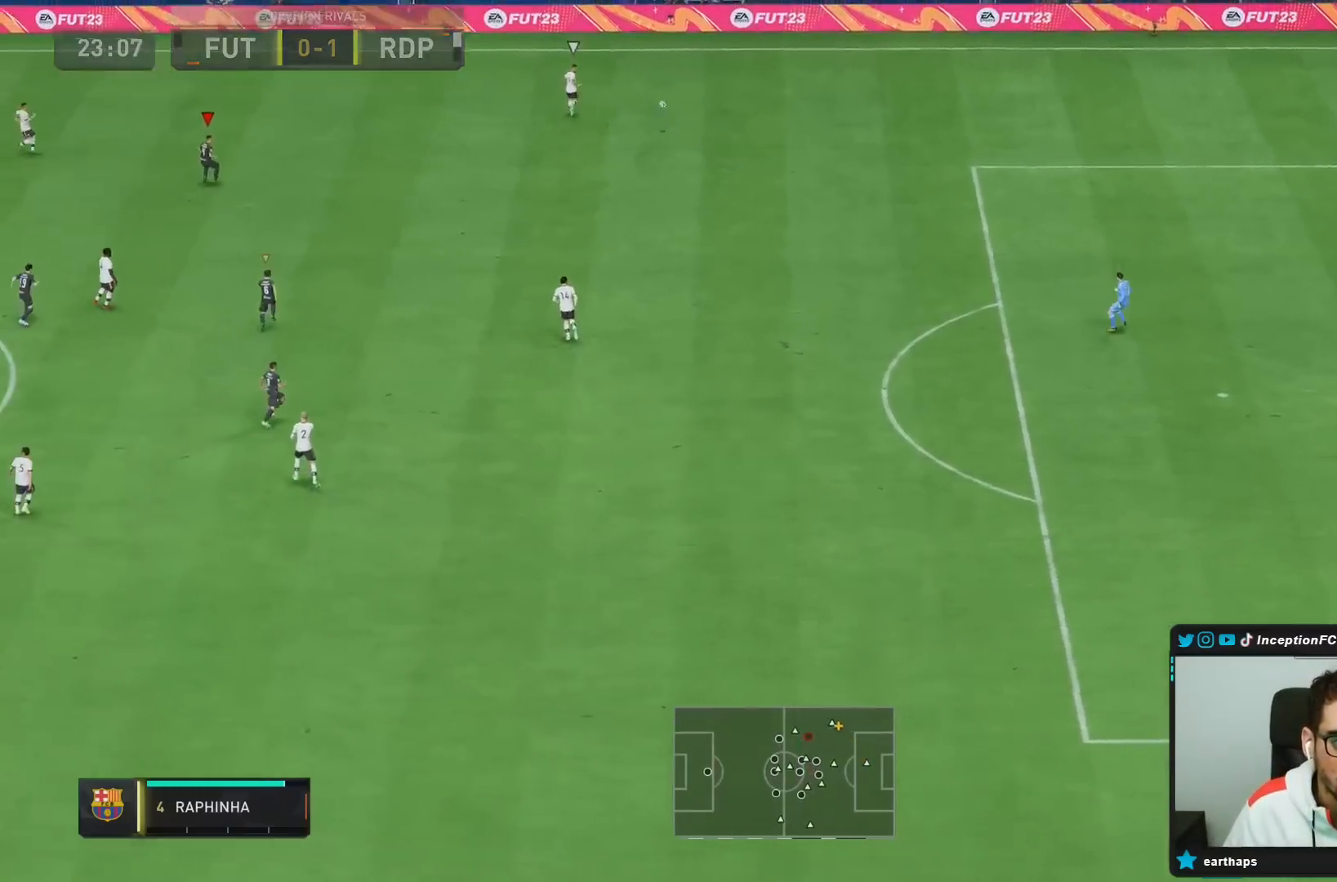
{"buttons": [], "left_stick": "up", "right_stick": "center", "events": [[167, "R2", "up"]]}
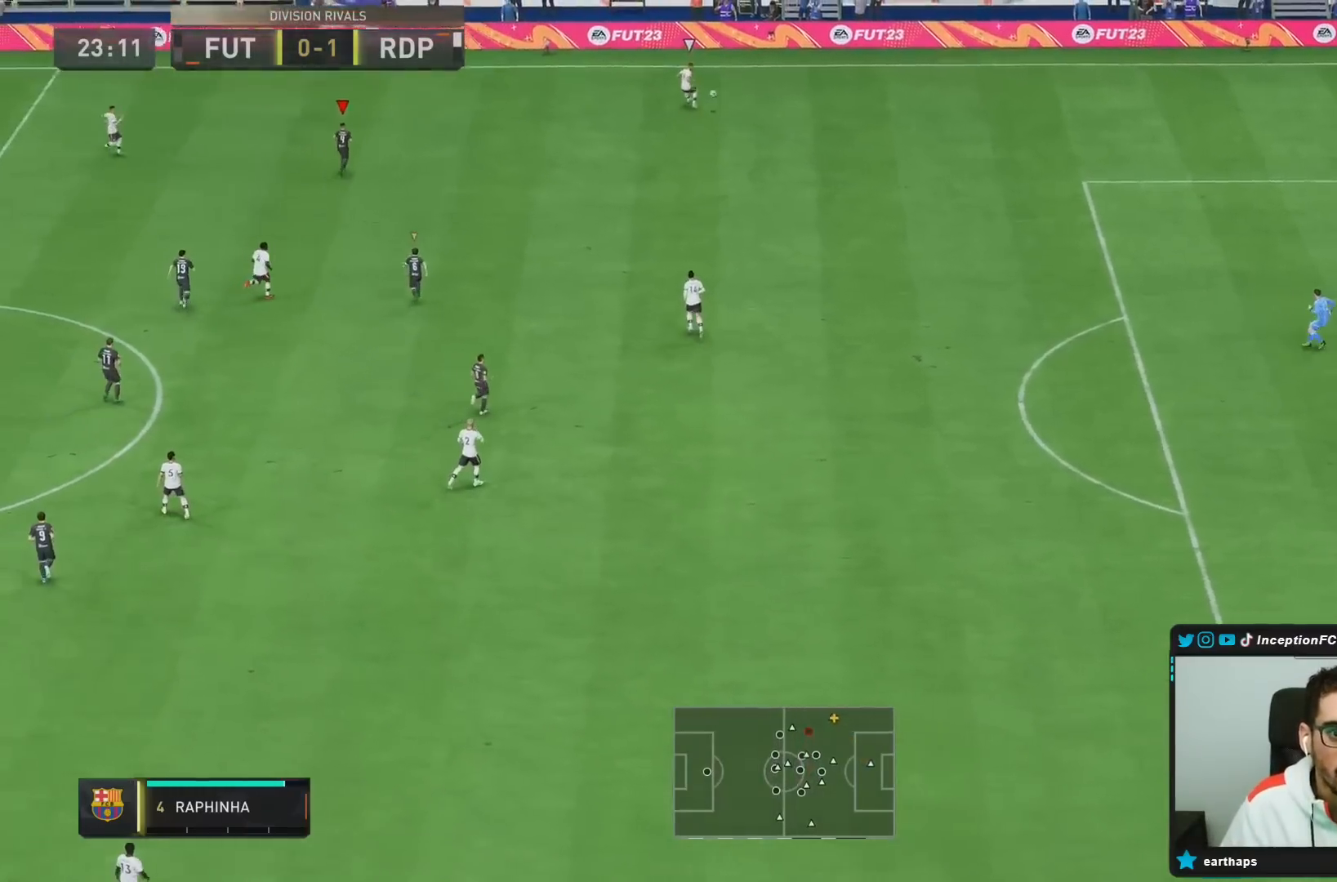
{"buttons": [], "left_stick": "center", "right_stick": "center", "events": [[33, "left_stick", "center"], [317, "left_stick", "up"], [467, "left_stick", "center"]]}
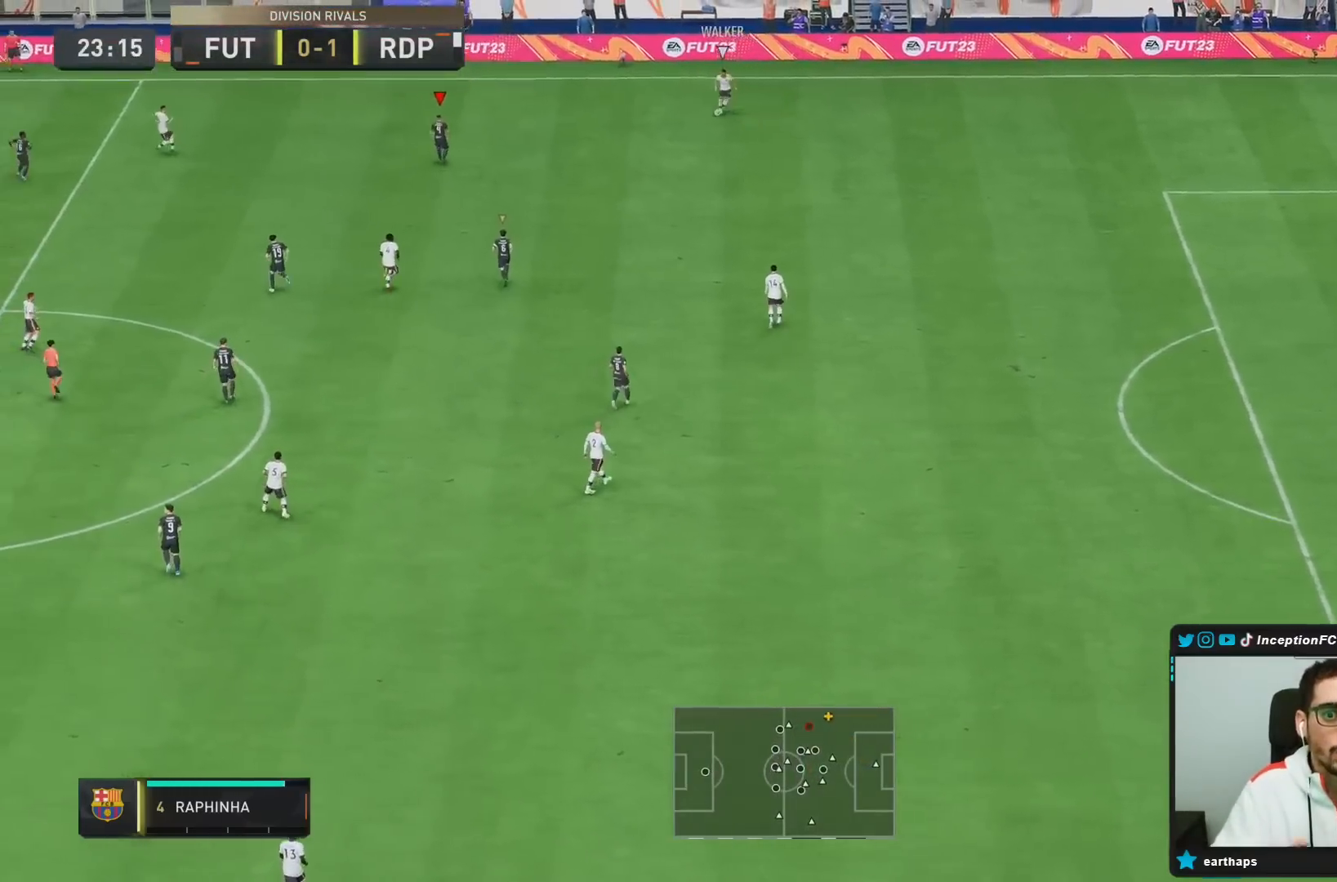
{"buttons": [], "left_stick": "center", "right_stick": "center", "events": []}
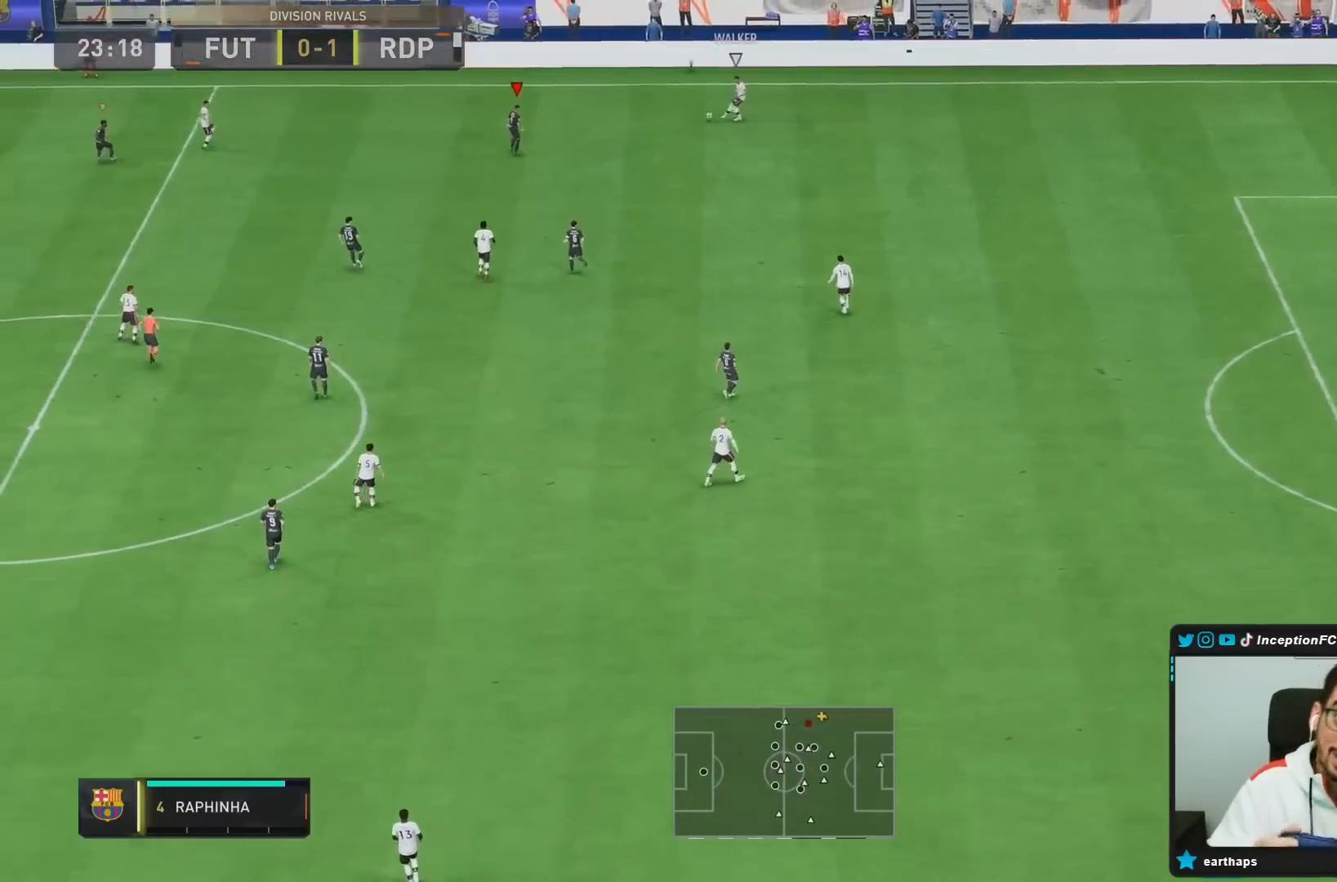
{"buttons": [], "left_stick": "center", "right_stick": "center", "events": []}
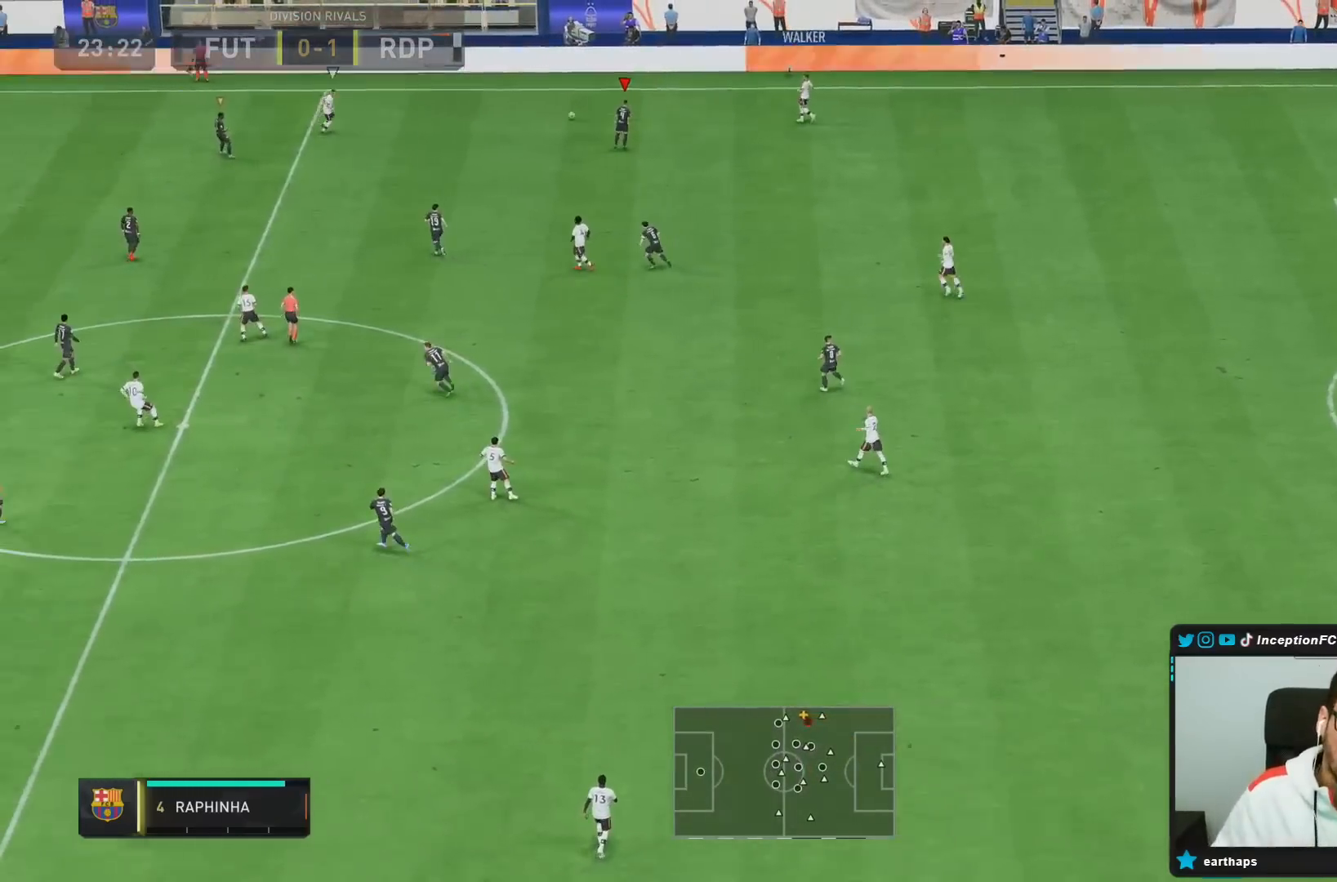
{"buttons": ["L2", "R1"], "left_stick": "center", "right_stick": "center", "events": [[150, "left_stick", "down-left"], [217, "right_stick", "left"], [267, "left_stick", "left"], [317, "L2", "down"], [367, "right_stick", "center"], [450, "R1", "down"], [467, "left_stick", "center"]]}